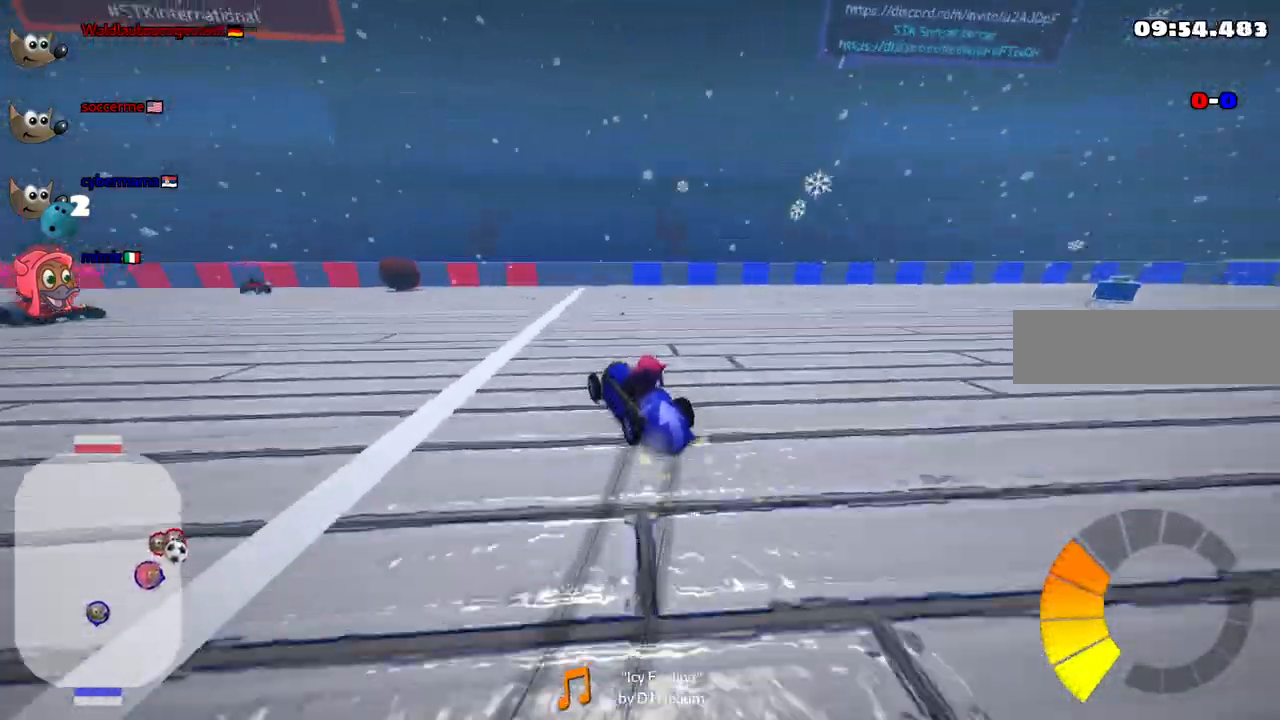
Gameplay with keyboard; each line is a JSON object with the keys held at the frame after it. "events" lists presses ("down") and releases ("up") of ".", "/", "alt_r", "b", "c", "comma", "ctrl_r", "d", "down", "f", "g", "h", "j", "k", "l", "left", "m", "n", "quote", "return", "right", "semicolon", "shift_r", "space", "super", "up" and "v" between this image and that frame as [ms after this image, input, new state], when the widget could be followed in between. No other keys are recorded. Mouse input is not recorded.
{"keys": ["left", "up"]}
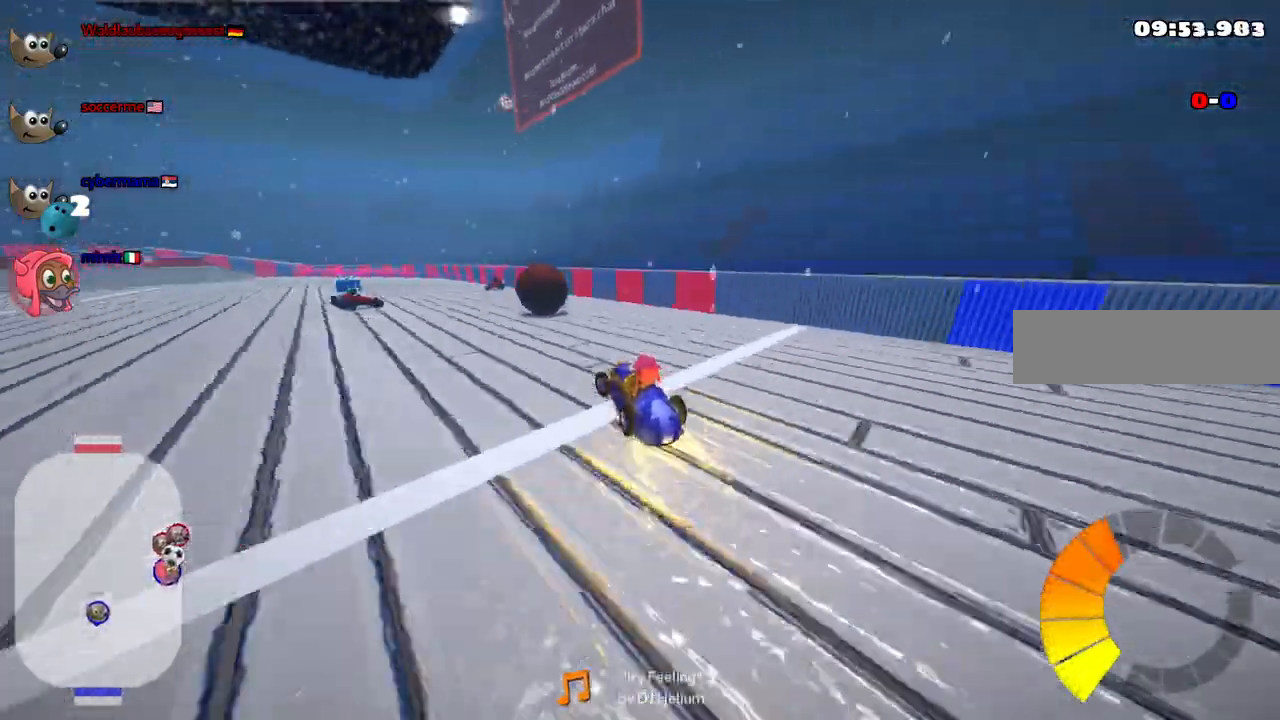
{"keys": ["down", "left"]}
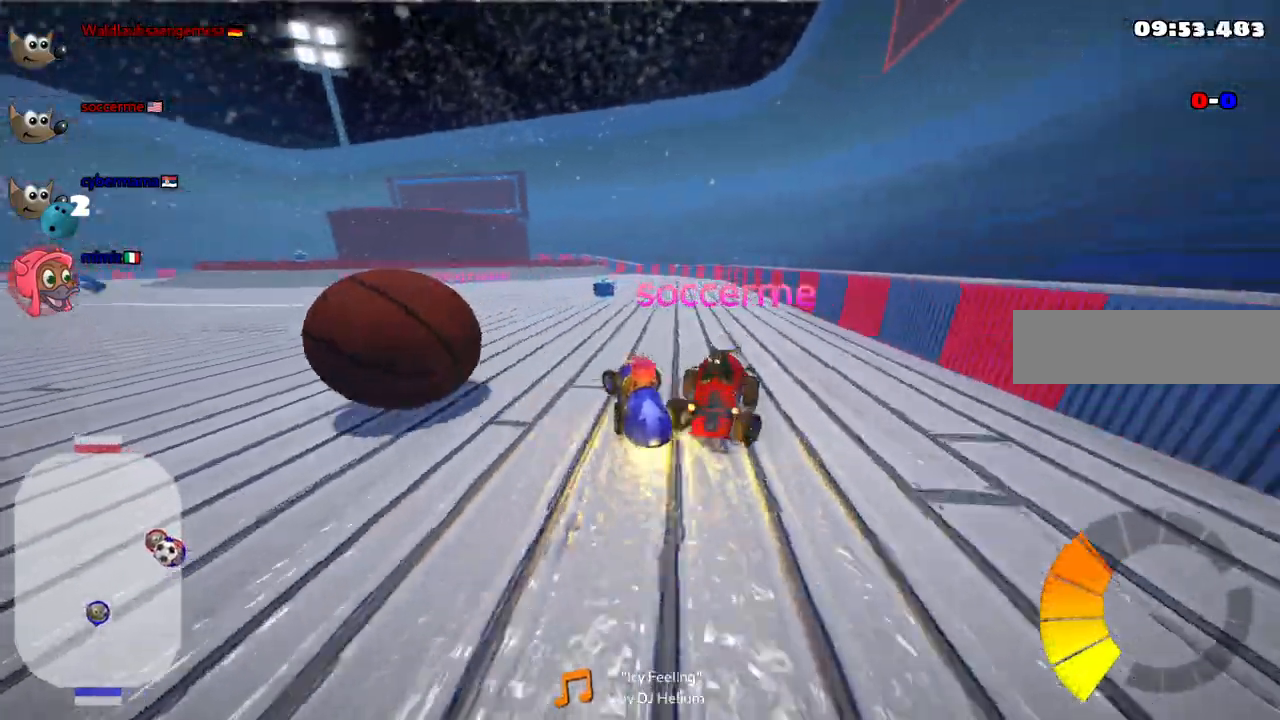
{"keys": ["left", "up"], "events": [[133, "down", "up"], [217, "up", "down"]]}
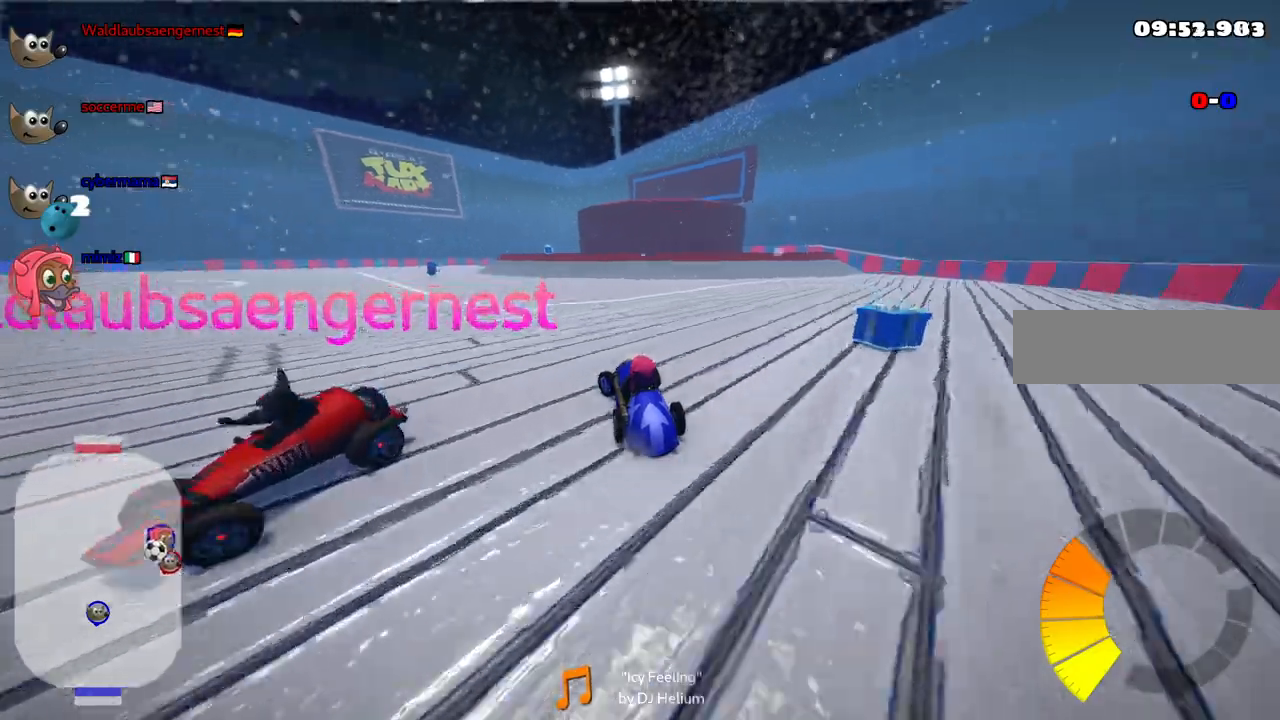
{"keys": ["m", "right", "up"], "events": [[50, "up", "up"], [100, "m", "down"], [150, "up", "down"], [283, "m", "up"], [433, "left", "up"], [433, "right", "down"], [483, "m", "down"]]}
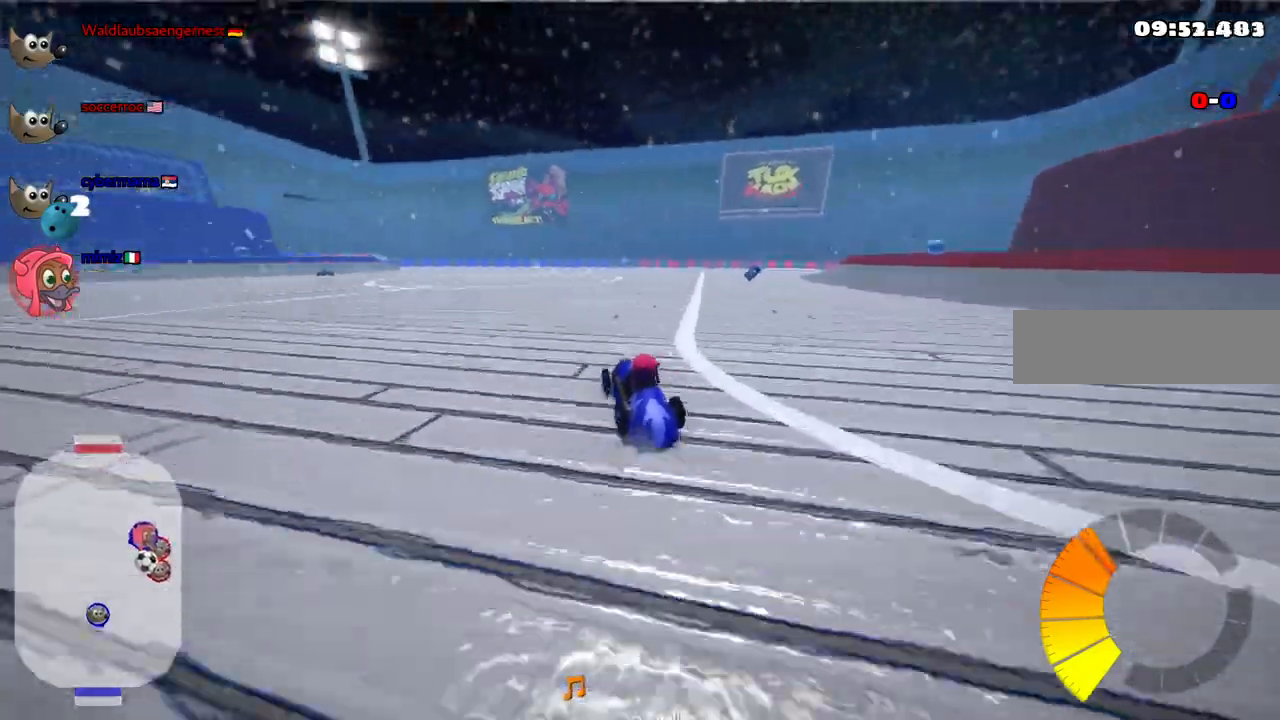
{"keys": ["up"], "events": [[217, "m", "up"], [450, "right", "up"]]}
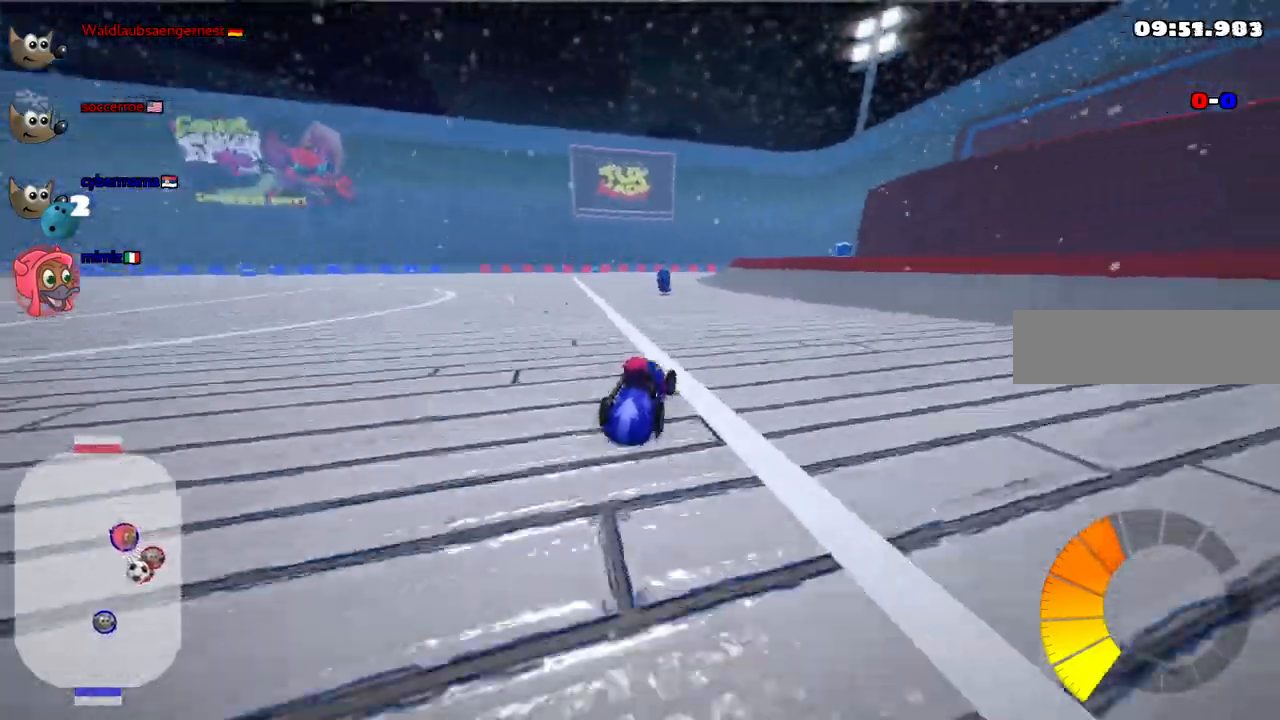
{"keys": ["left", "m", "right", "up"]}
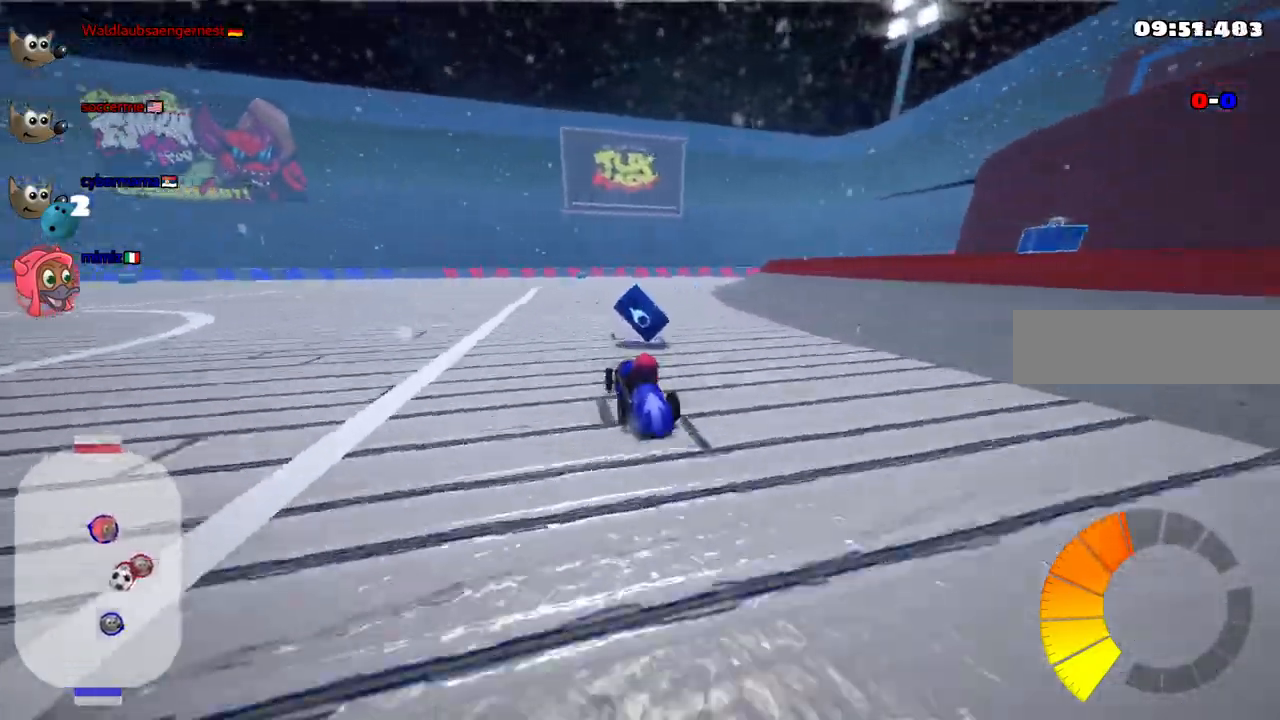
{"keys": ["left", "up"]}
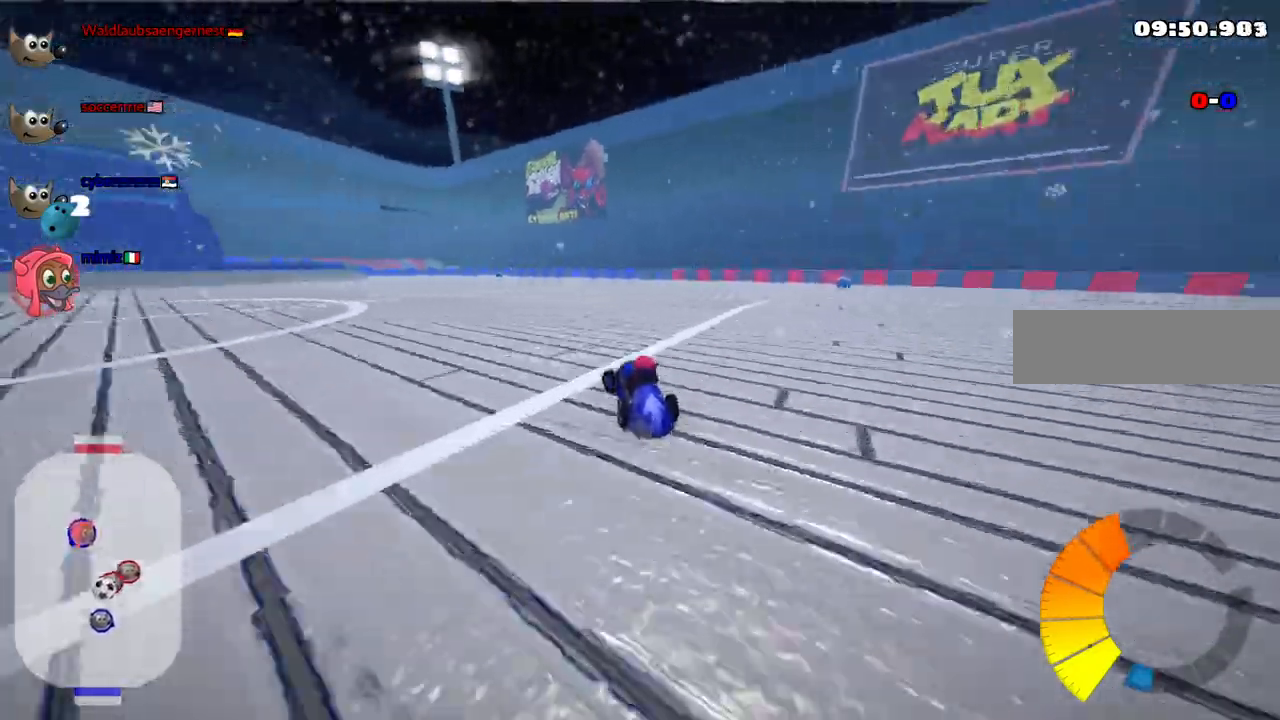
{"keys": ["left", "up"], "events": []}
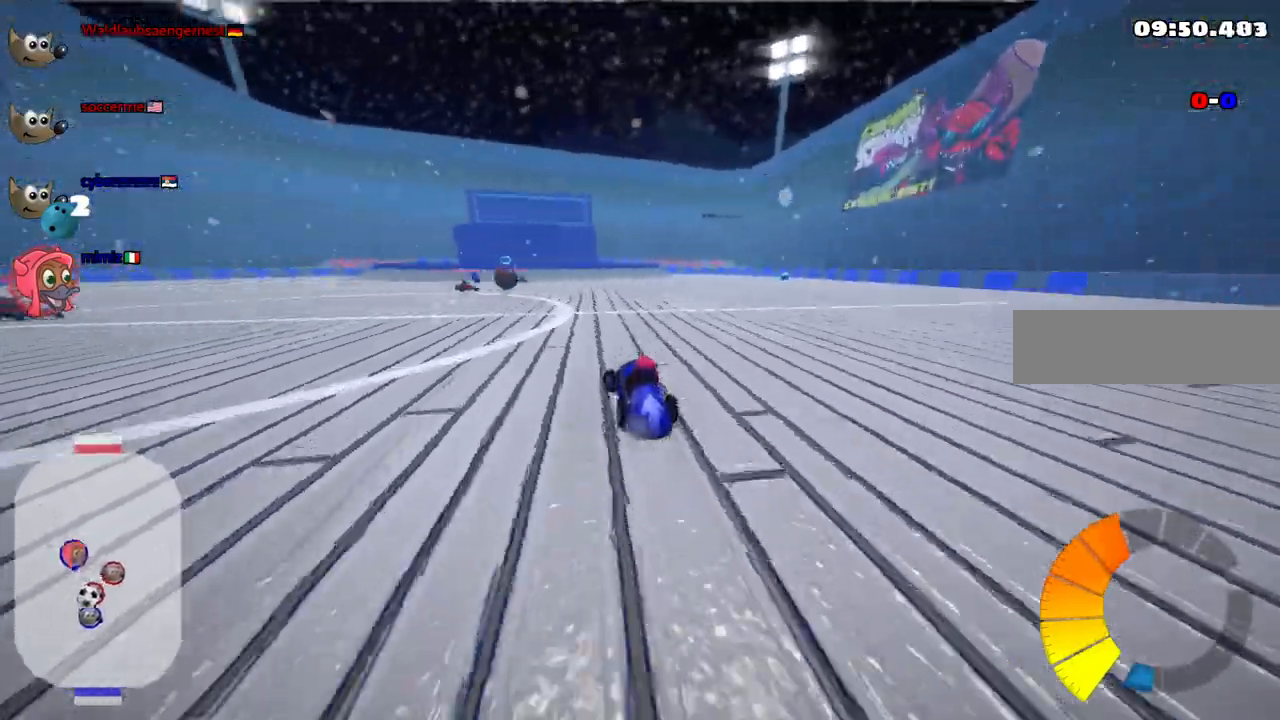
{"keys": ["left", "up"], "events": [[183, "left", "up"], [383, "left", "down"]]}
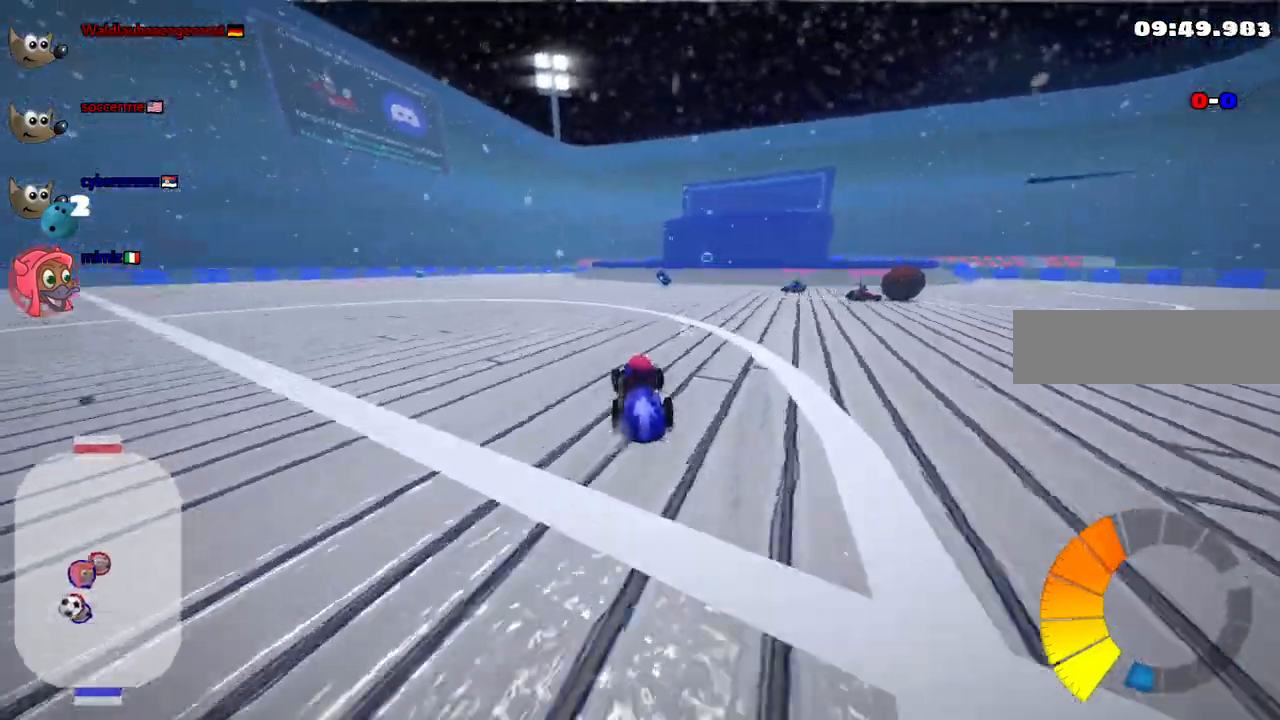
{"keys": ["left", "m", "up"], "events": [[17, "left", "up"], [250, "right", "down"], [350, "m", "down"], [483, "left", "down"], [483, "right", "up"]]}
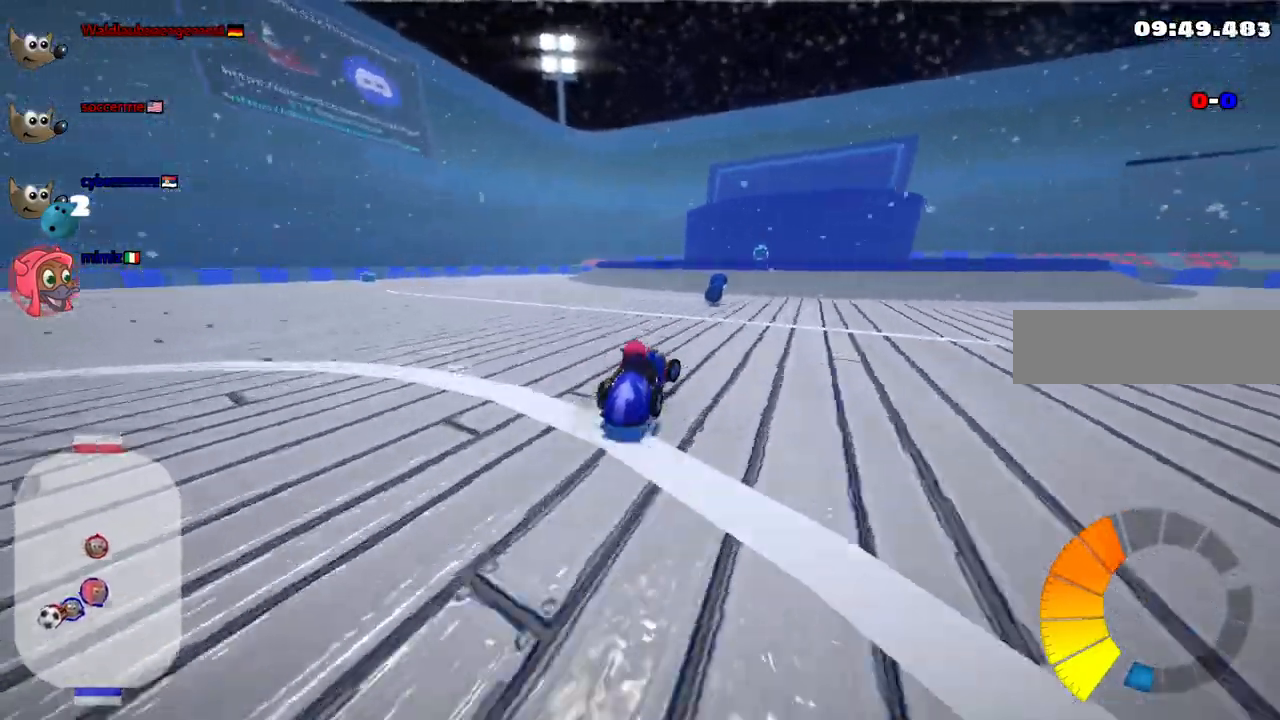
{"keys": ["left", "m", "up"], "events": [[317, "up", "up"], [467, "up", "down"]]}
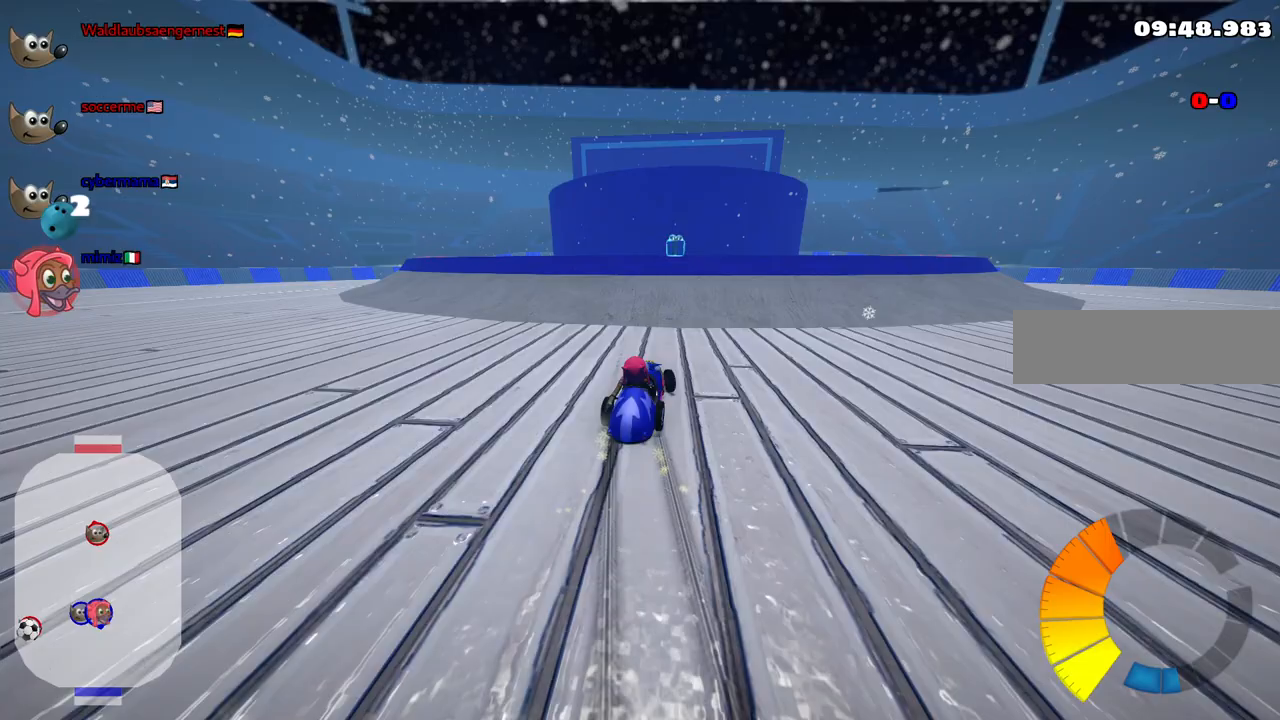
{"keys": ["m", "right", "up"], "events": [[200, "right", "down"], [300, "right", "up"], [383, "right", "down"], [433, "left", "up"]]}
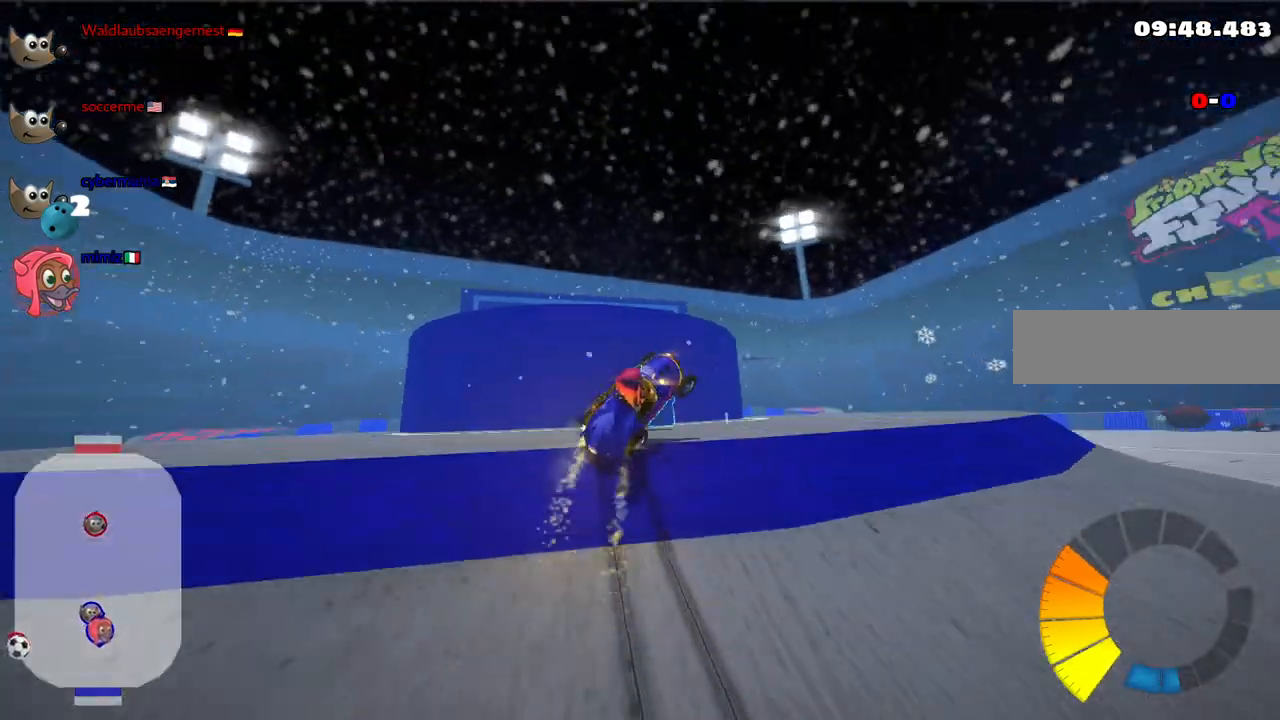
{"keys": ["up"], "events": [[400, "right", "up"], [450, "m", "up"]]}
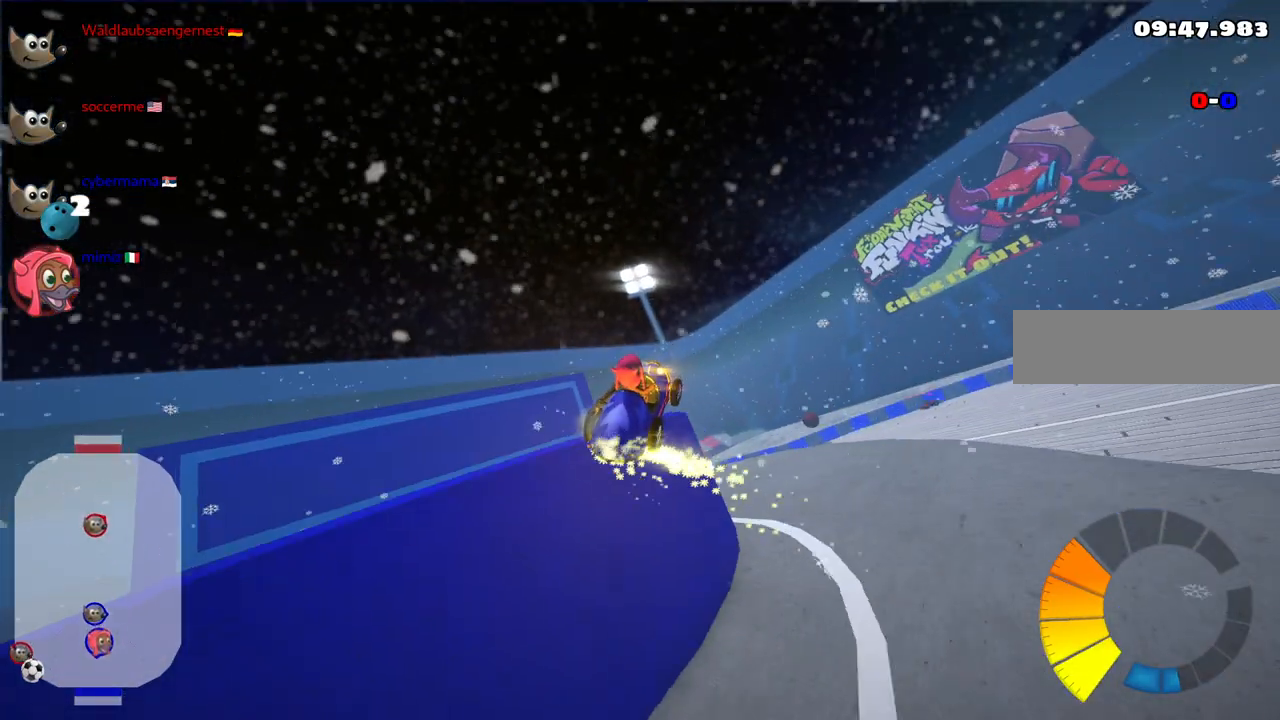
{"keys": ["left", "up"], "events": [[467, "left", "down"]]}
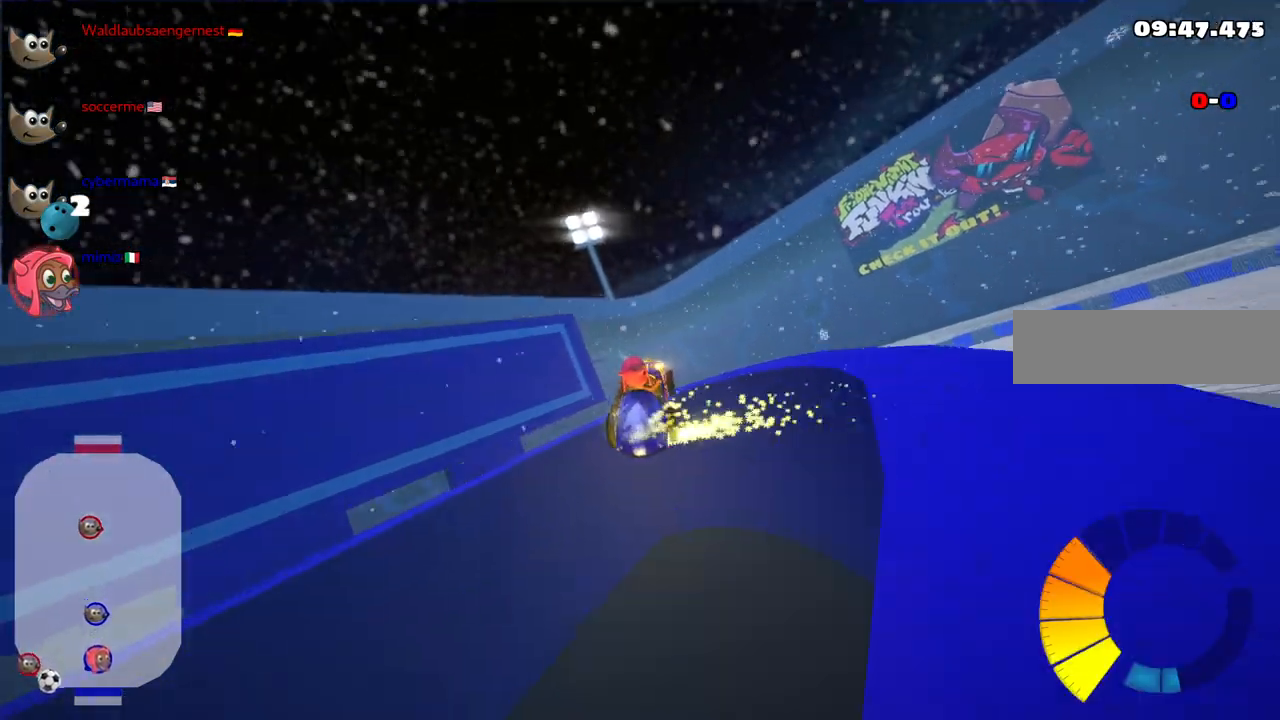
{"keys": ["up"], "events": [[250, "left", "up"]]}
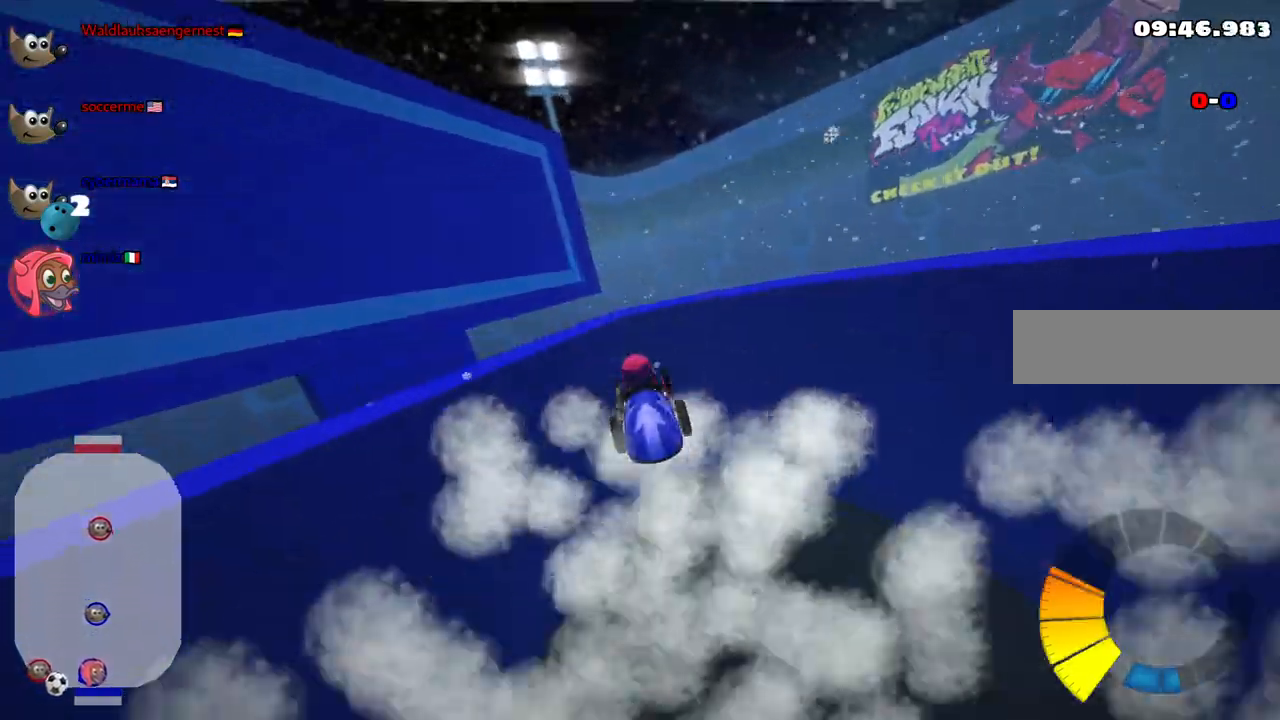
{"keys": ["left"], "events": [[33, "right", "down"], [183, "right", "up"], [183, "up", "up"], [417, "left", "down"]]}
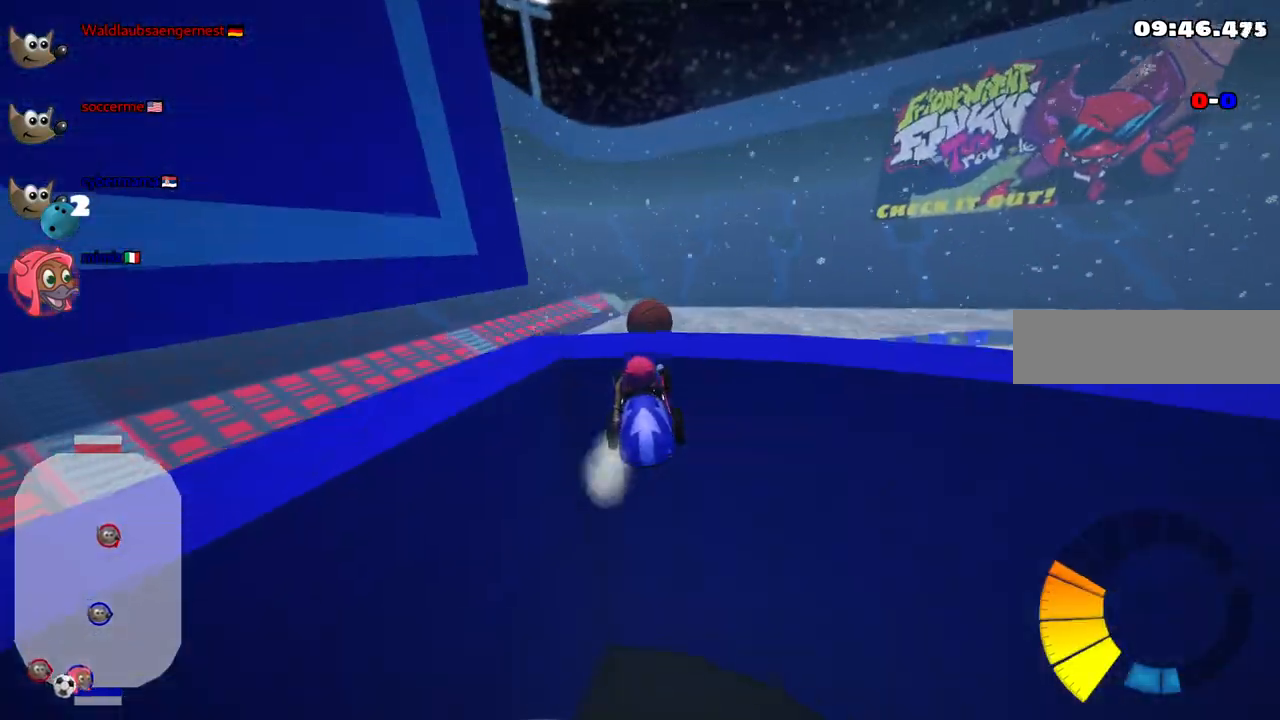
{"keys": ["down"], "events": [[100, "left", "up"], [200, "right", "down"], [233, "m", "down"], [283, "down", "down"], [383, "right", "up"], [433, "m", "up"]]}
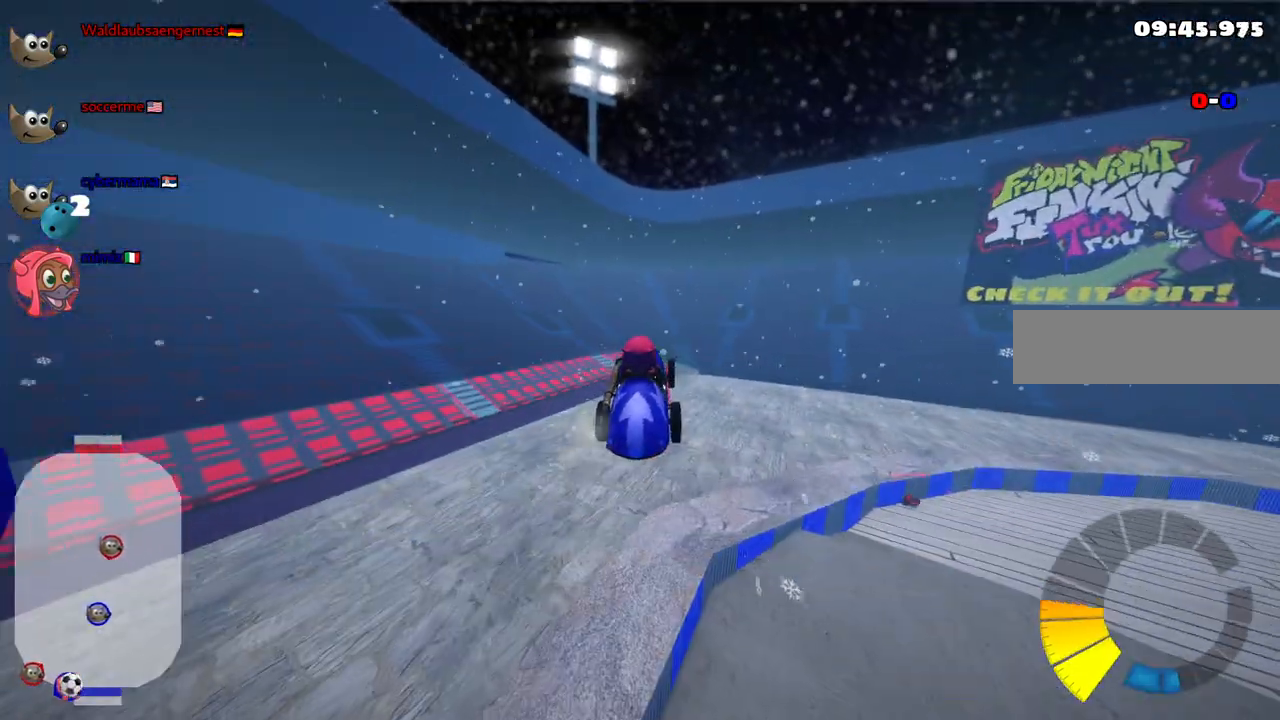
{"keys": [], "events": [[167, "h", "down"], [300, "h", "up"], [400, "down", "up"]]}
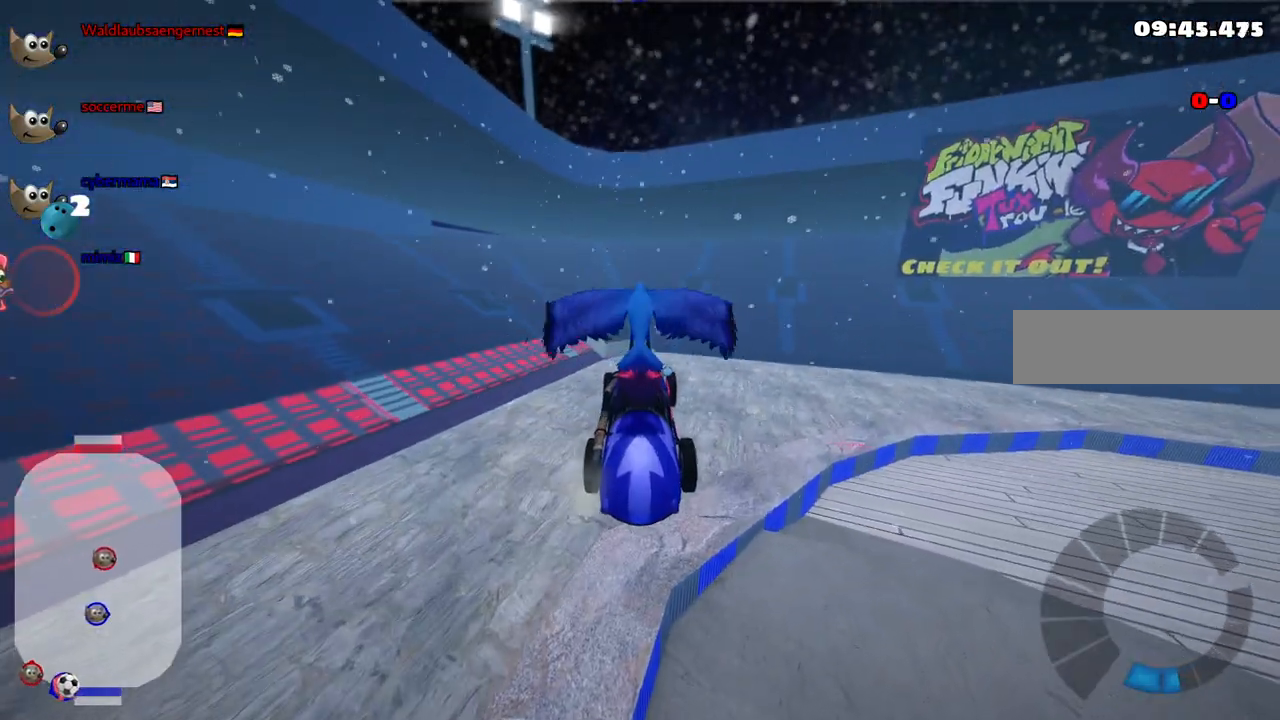
{"keys": ["up"]}
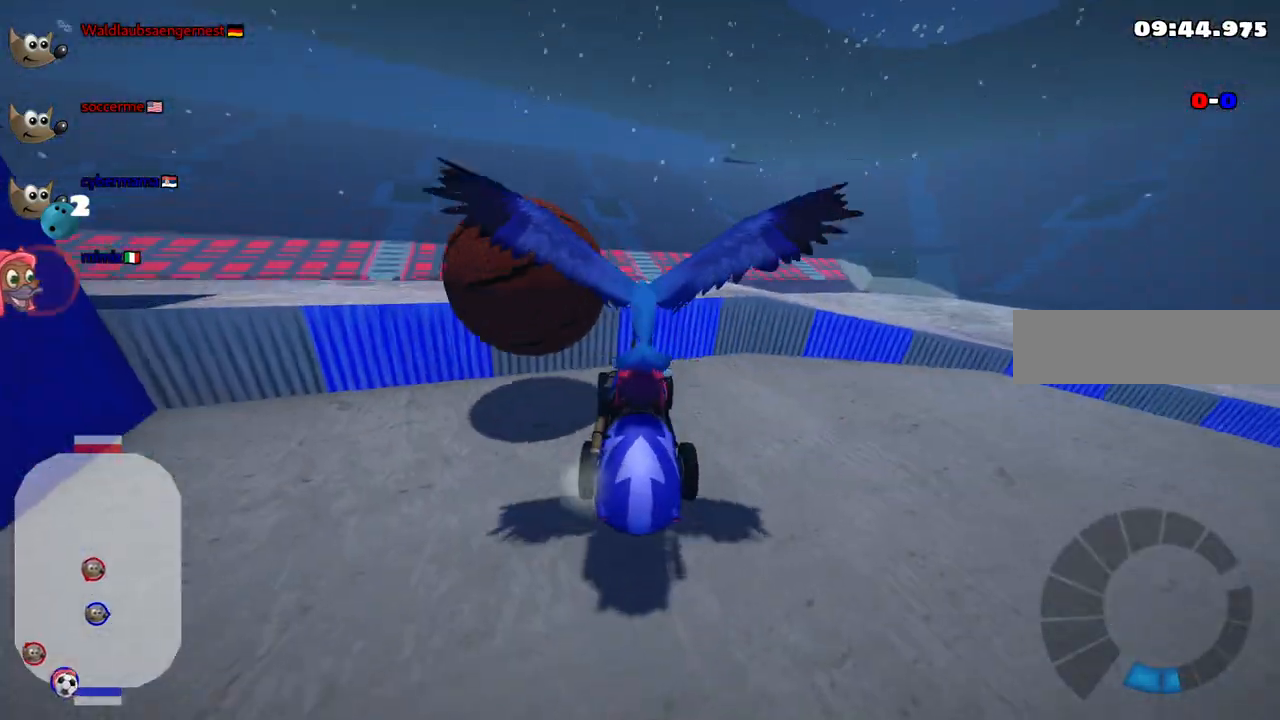
{"keys": ["right", "up"], "events": [[333, "right", "down"]]}
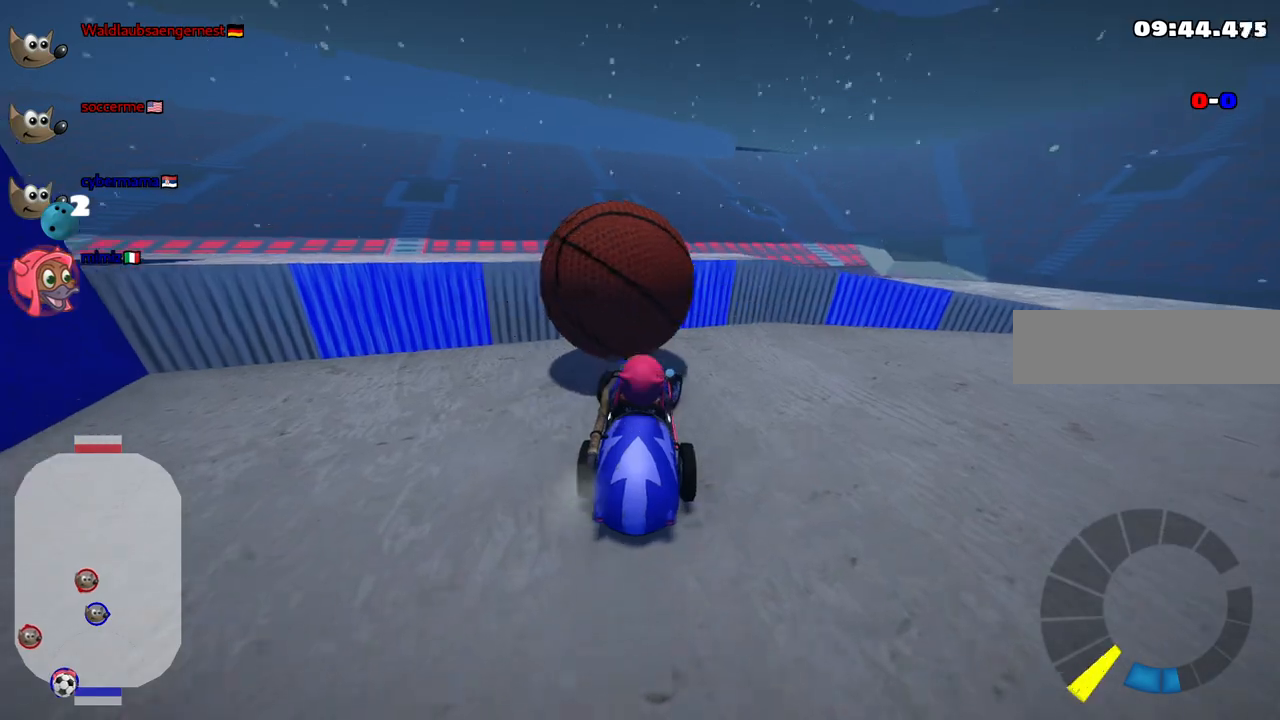
{"keys": ["right", "up"], "events": [[67, "right", "up"], [300, "right", "down"]]}
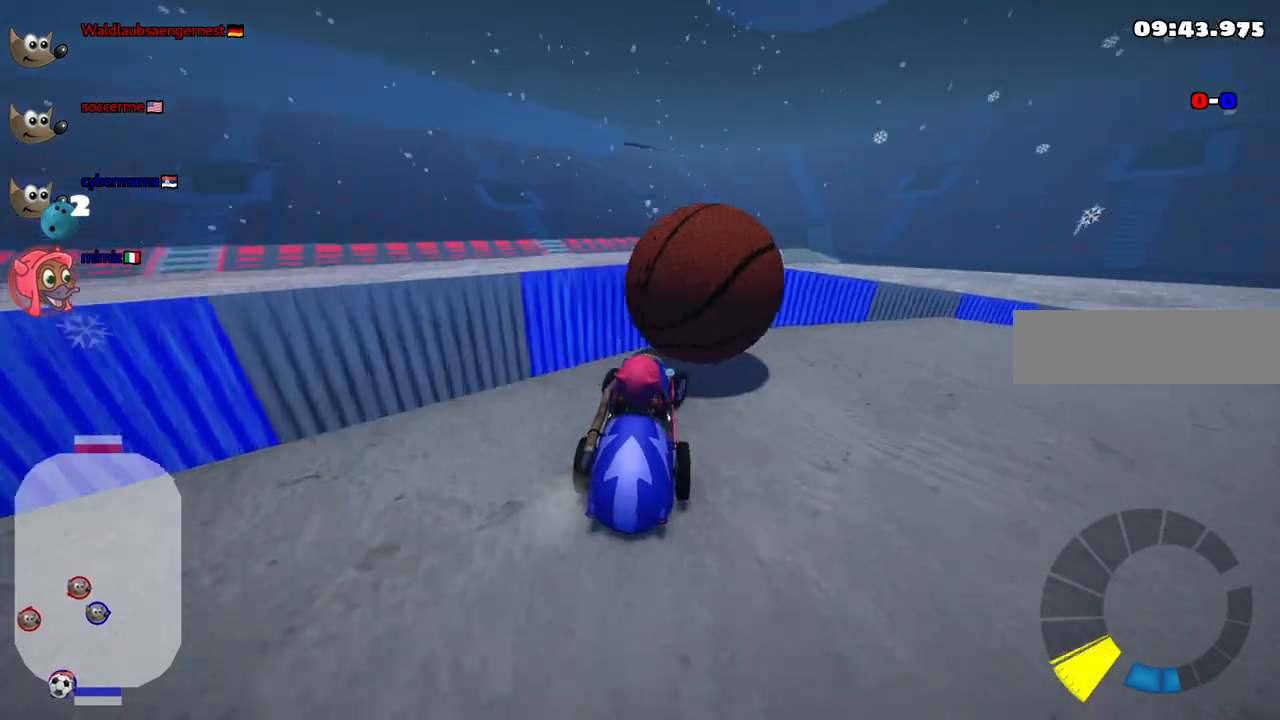
{"keys": ["n", "right", "up"]}
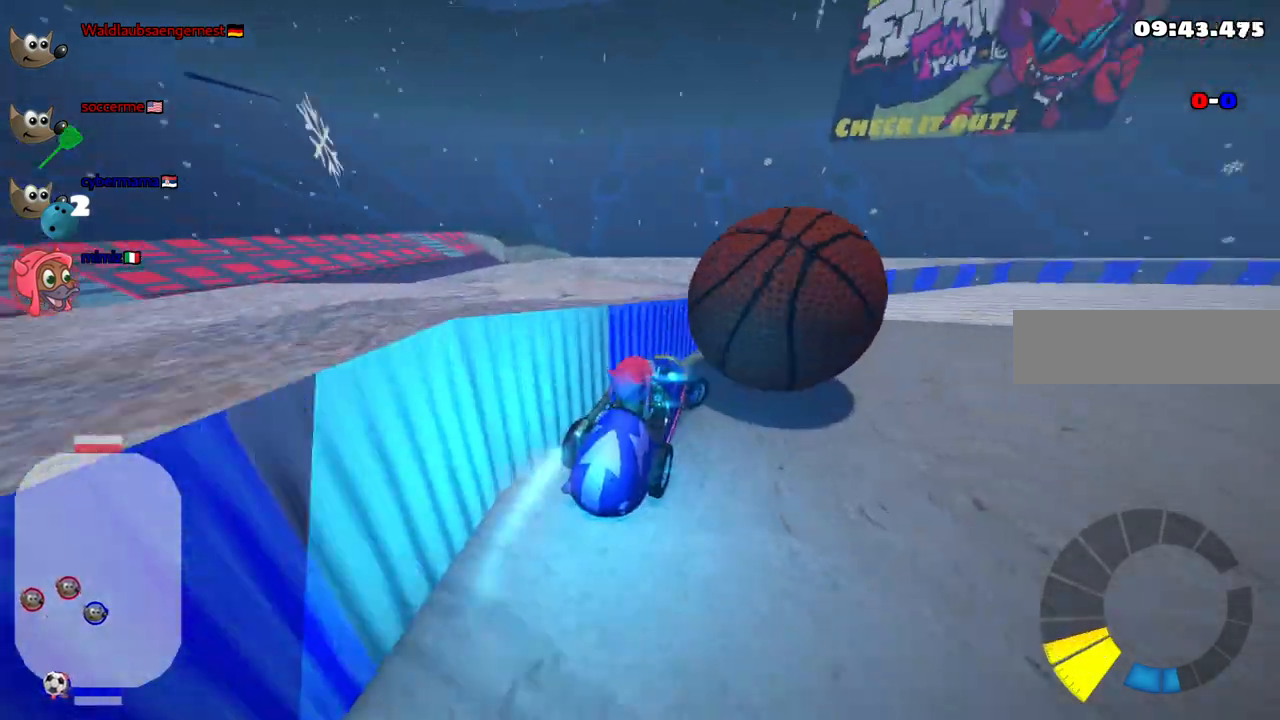
{"keys": ["left", "up"], "events": [[50, "up", "up"], [100, "down", "down"], [100, "n", "up"], [200, "down", "up"], [283, "right", "up"], [283, "up", "down"], [433, "left", "down"]]}